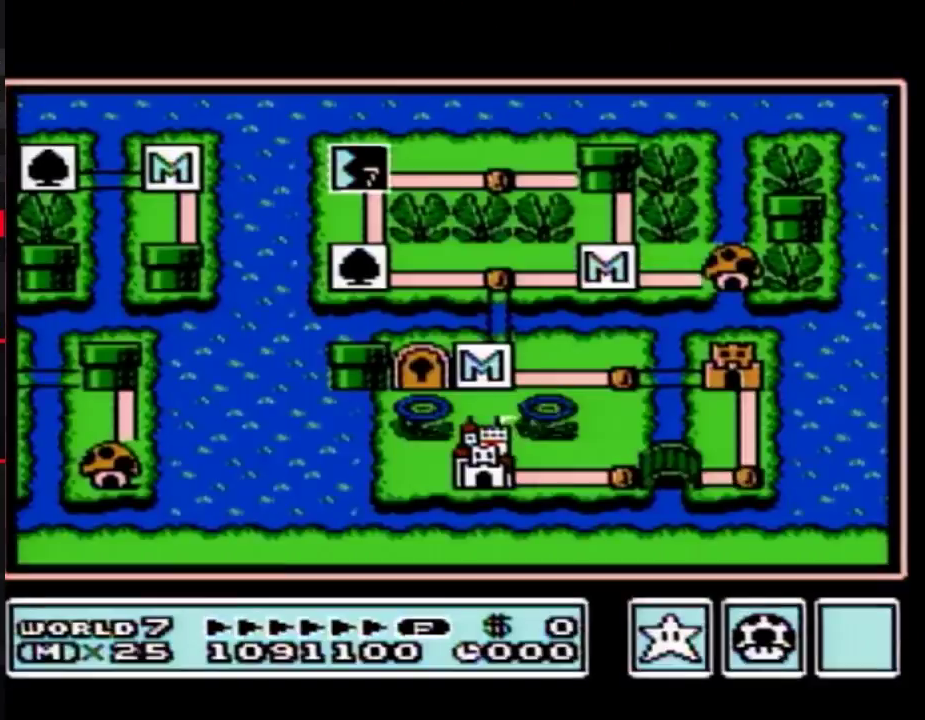
Gameplay with a controller (Nintendo layout); each line is a JSON object with the inputs held at the frame after it. "events" lists button and stick changes between this image and that frame as [ms after this image, input, new state], when the widget could be followed in between. Not read: L3 R3.
{"buttons": ["DPAD_DOWN"], "events": [[383, "DPAD_DOWN", "down"]]}
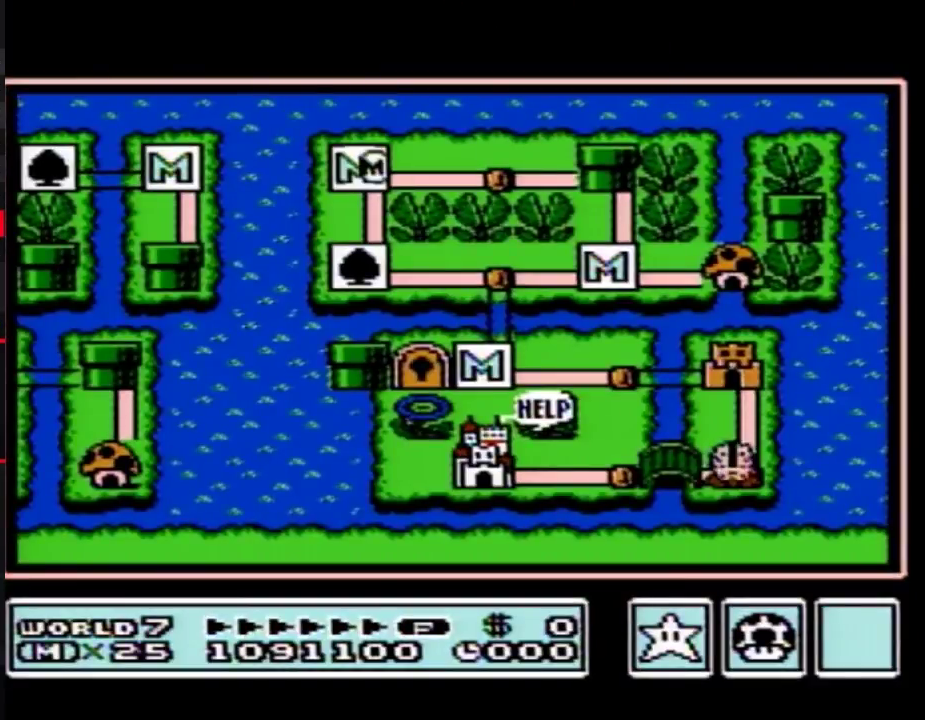
{"buttons": ["DPAD_DOWN"]}
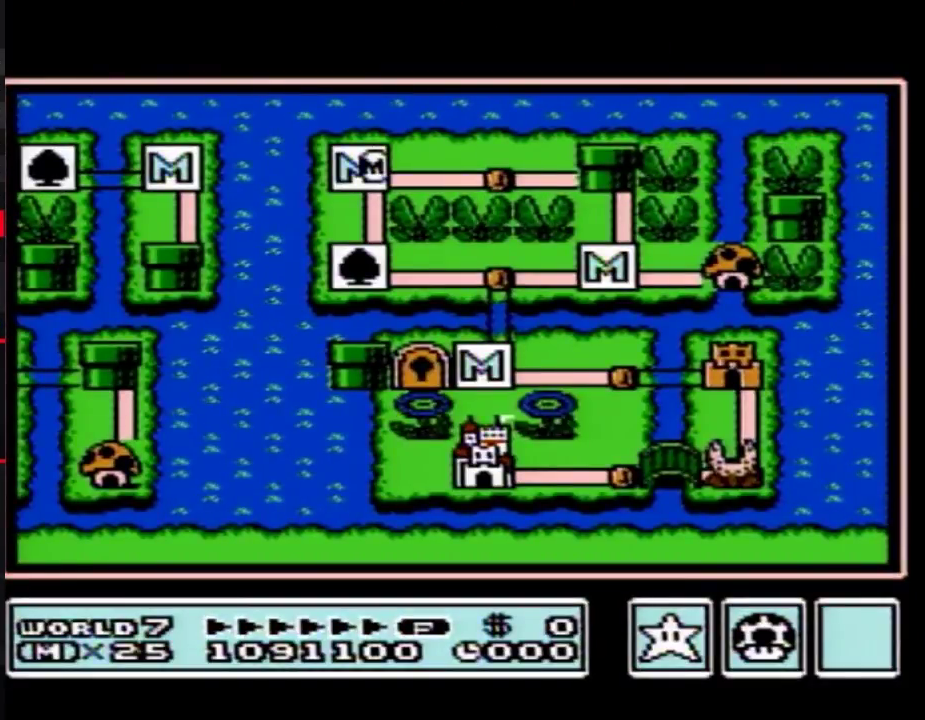
{"buttons": ["DPAD_DOWN"]}
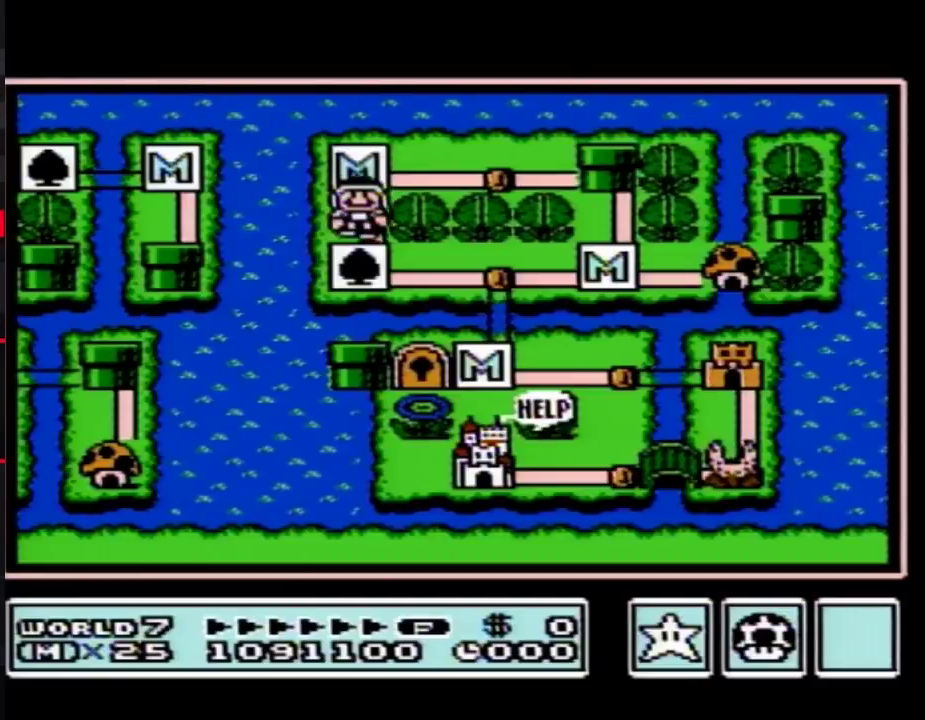
{"buttons": ["DPAD_RIGHT"], "events": [[133, "DPAD_DOWN", "up"], [200, "DPAD_RIGHT", "down"]]}
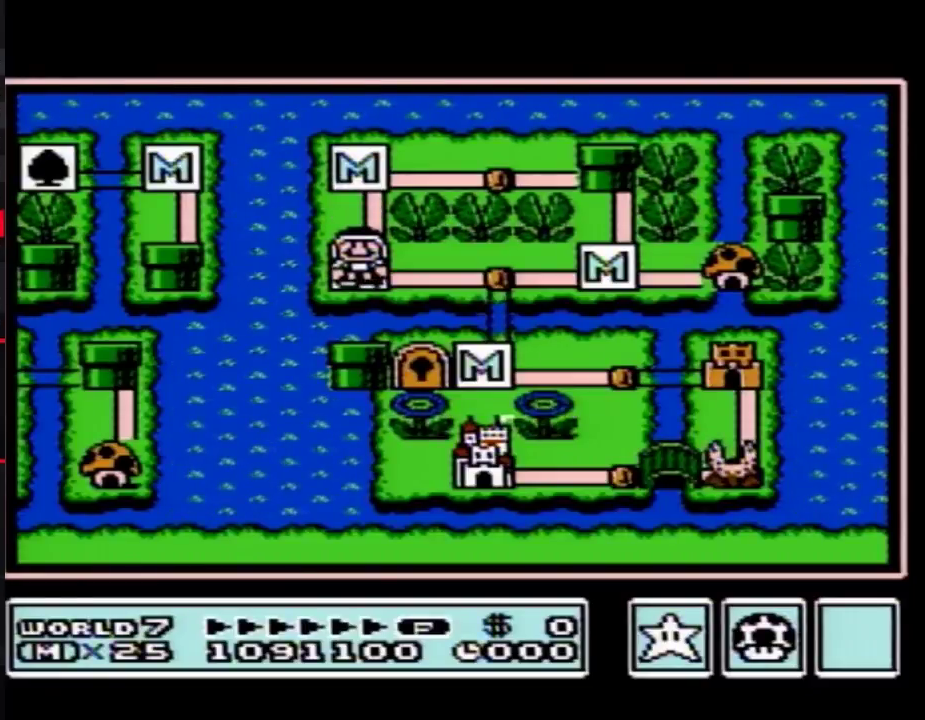
{"buttons": ["DPAD_DOWN", "DPAD_RIGHT"], "events": [[267, "DPAD_DOWN", "down"], [300, "DPAD_RIGHT", "up"], [483, "DPAD_RIGHT", "down"]]}
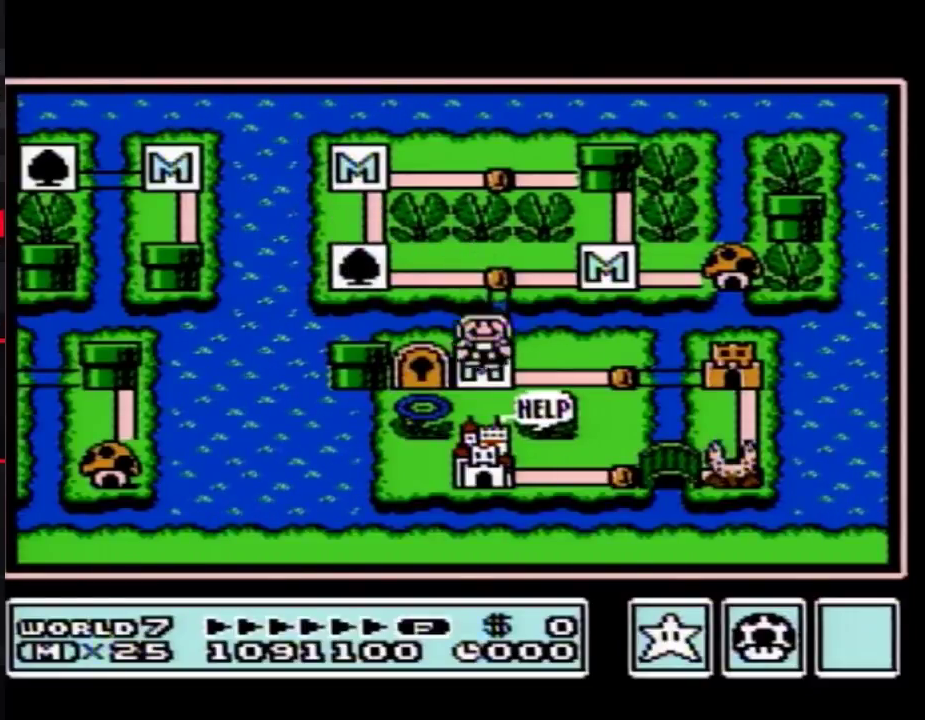
{"buttons": ["DPAD_RIGHT"], "events": [[17, "DPAD_DOWN", "up"]]}
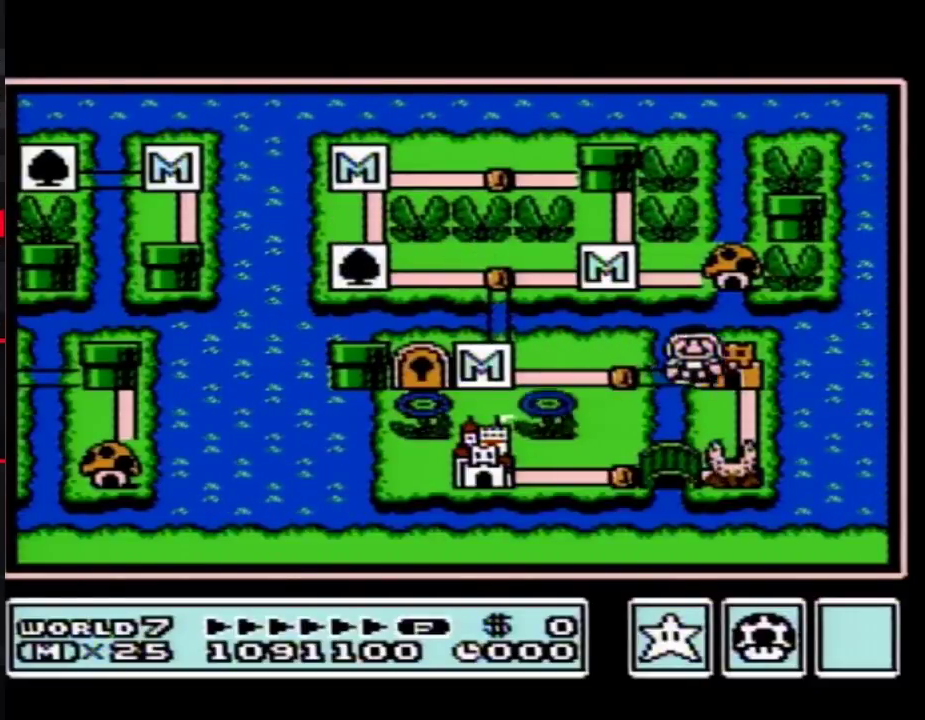
{"buttons": ["DPAD_RIGHT"]}
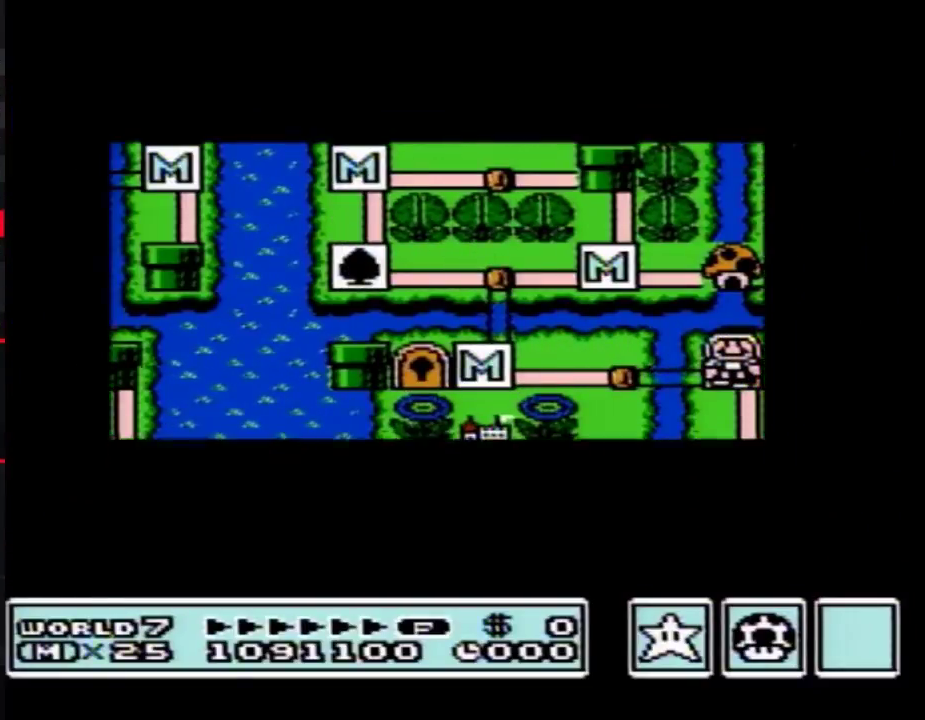
{"buttons": ["DPAD_RIGHT"]}
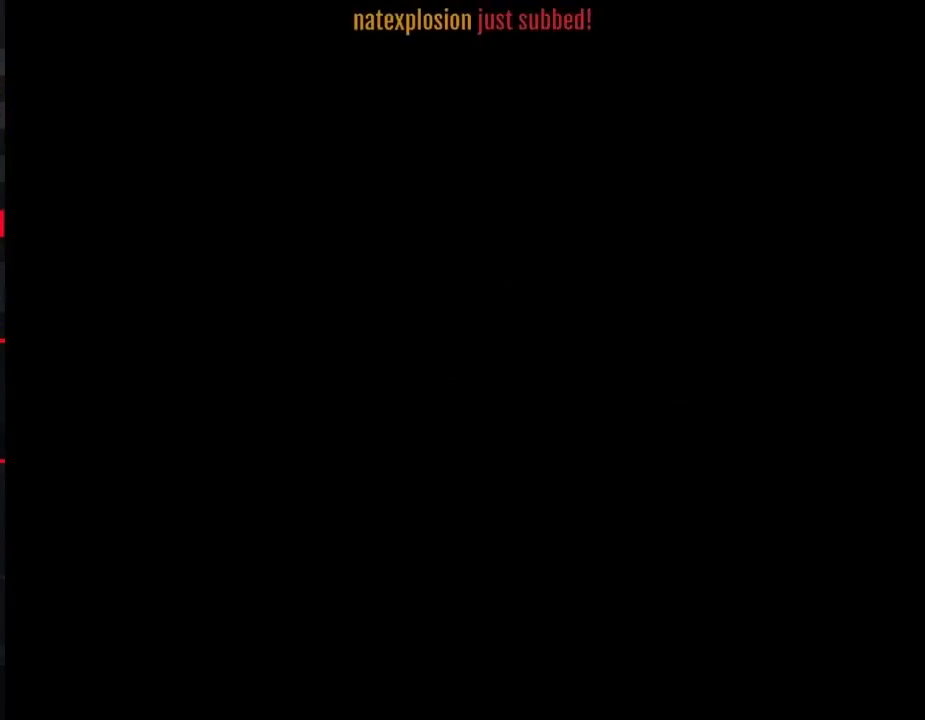
{"buttons": ["B", "DPAD_RIGHT"], "events": [[200, "DPAD_RIGHT", "up"], [267, "A", "down"], [300, "A", "up"], [300, "B", "down"], [300, "DPAD_RIGHT", "down"]]}
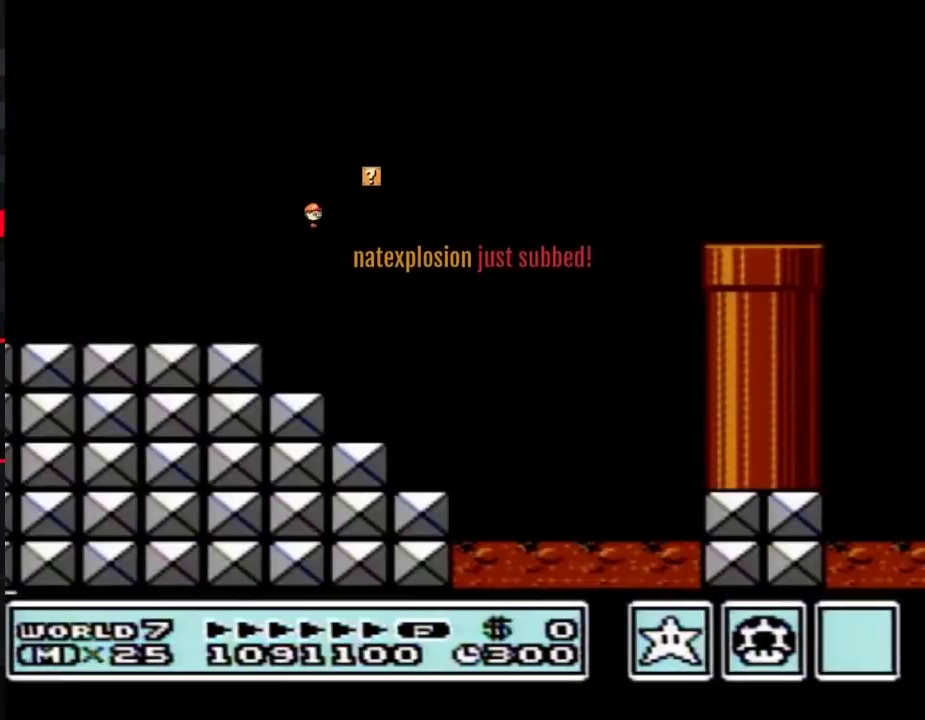
{"buttons": ["B", "DPAD_RIGHT"]}
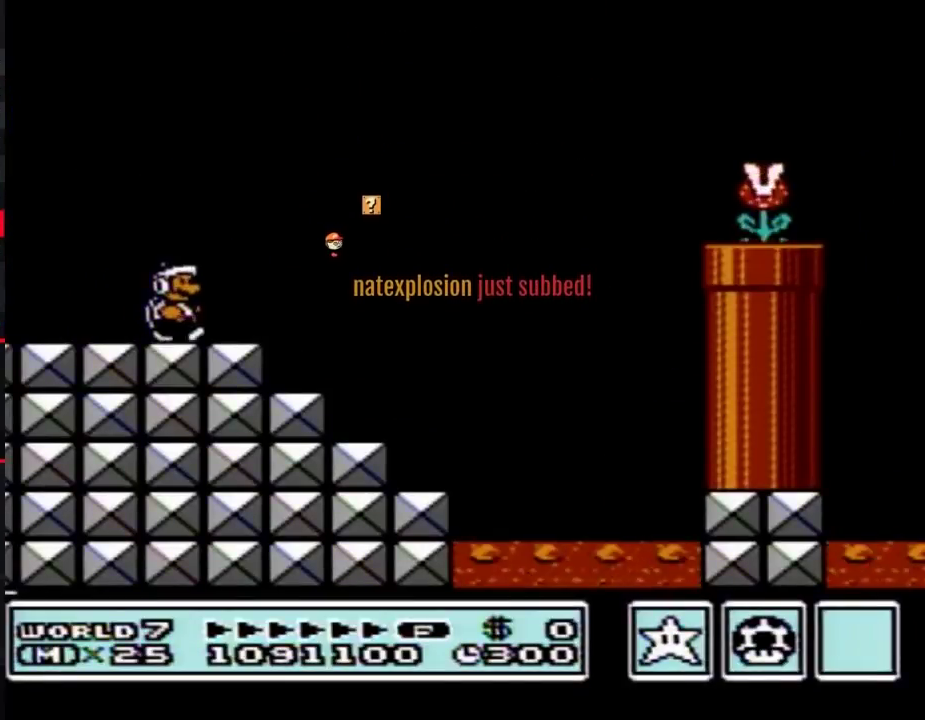
{"buttons": ["A", "B", "DPAD_RIGHT"], "events": [[133, "B", "up"], [167, "B", "down"], [200, "A", "down"]]}
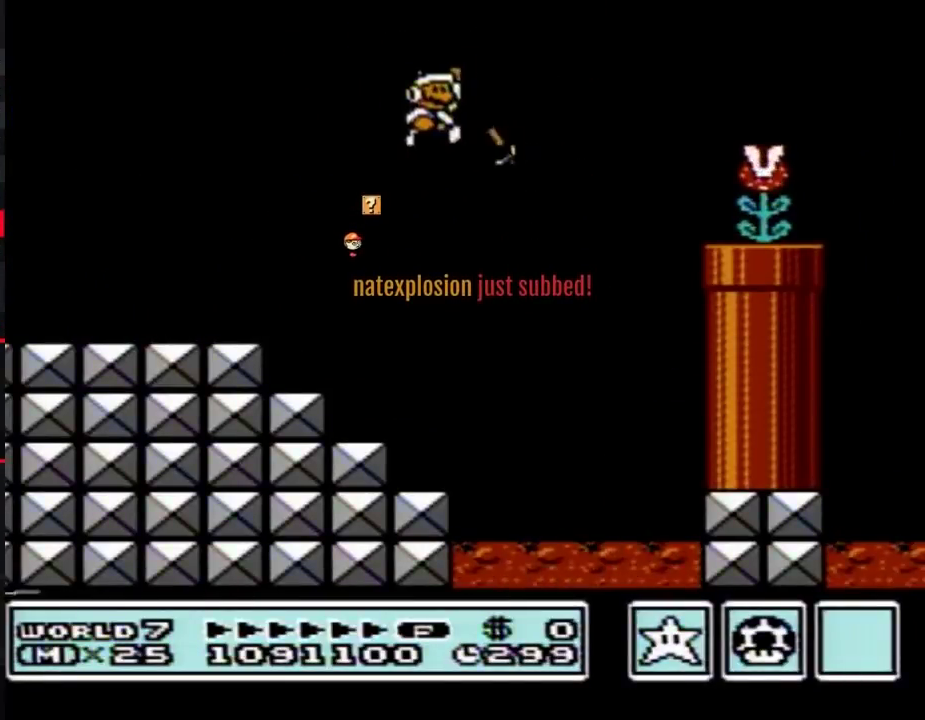
{"buttons": ["B", "DPAD_RIGHT"], "events": [[100, "A", "up"]]}
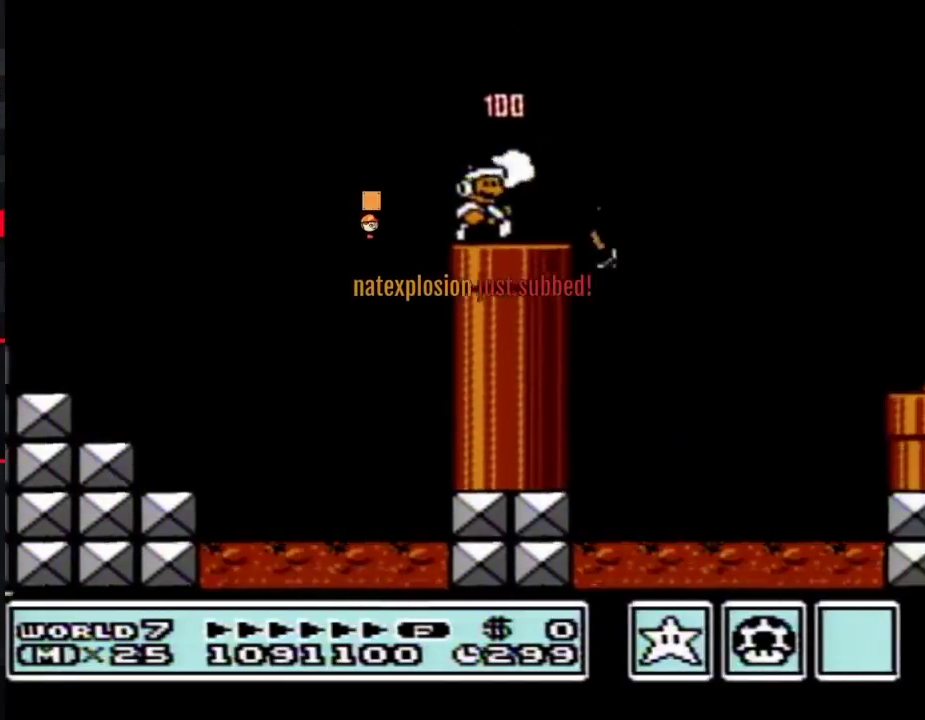
{"buttons": ["A", "B", "DPAD_RIGHT"], "events": [[67, "B", "up"], [100, "B", "down"], [167, "A", "down"]]}
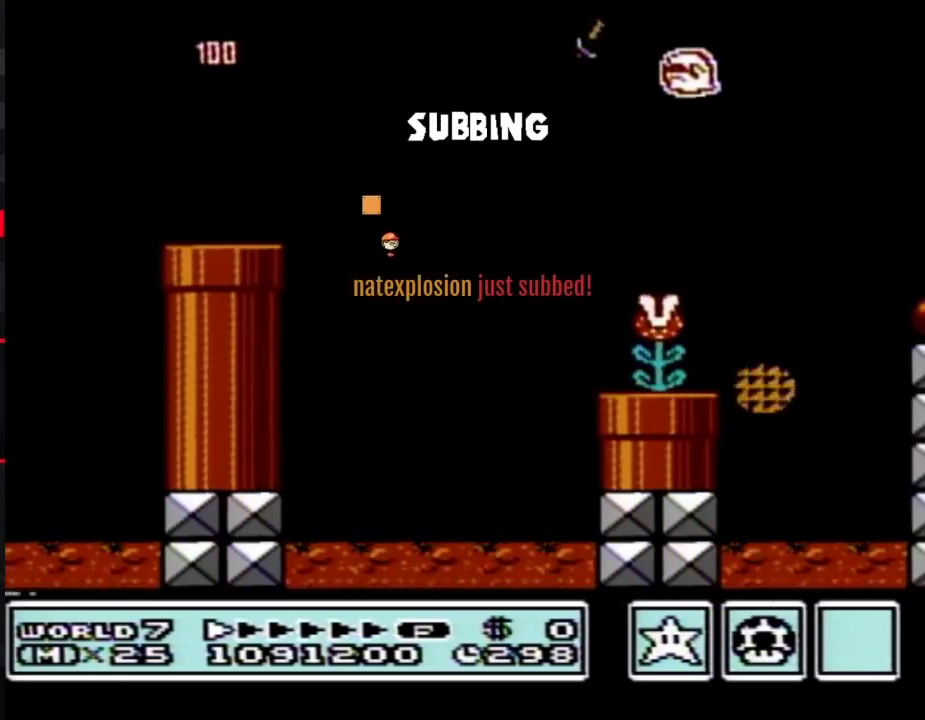
{"buttons": ["A", "B", "DPAD_RIGHT"]}
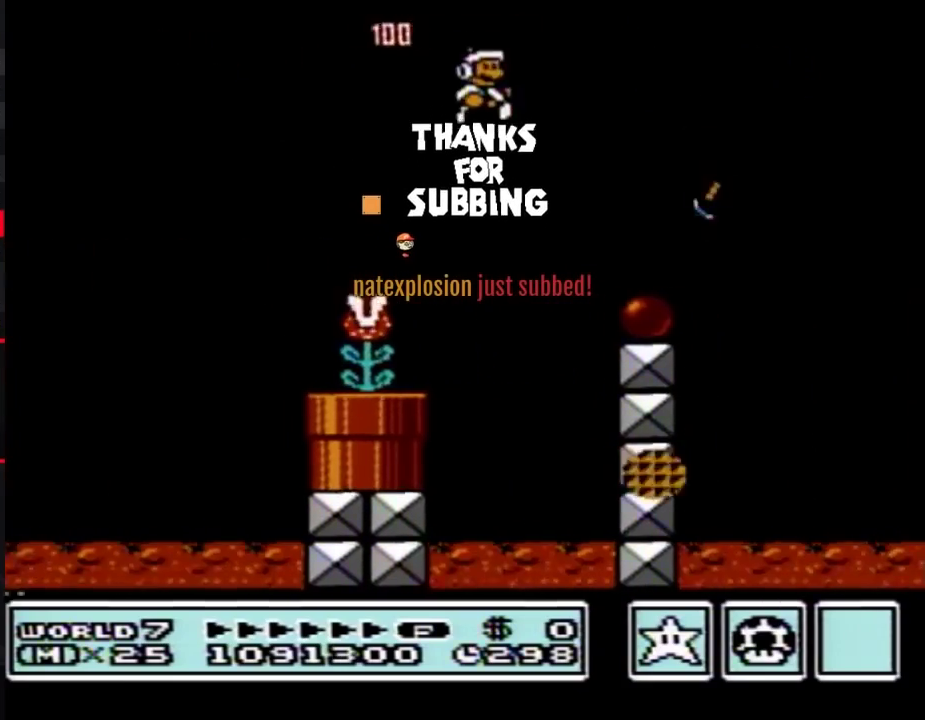
{"buttons": ["A", "B", "DPAD_RIGHT"], "events": [[267, "A", "up"], [267, "B", "up"], [350, "A", "down"], [350, "B", "down"]]}
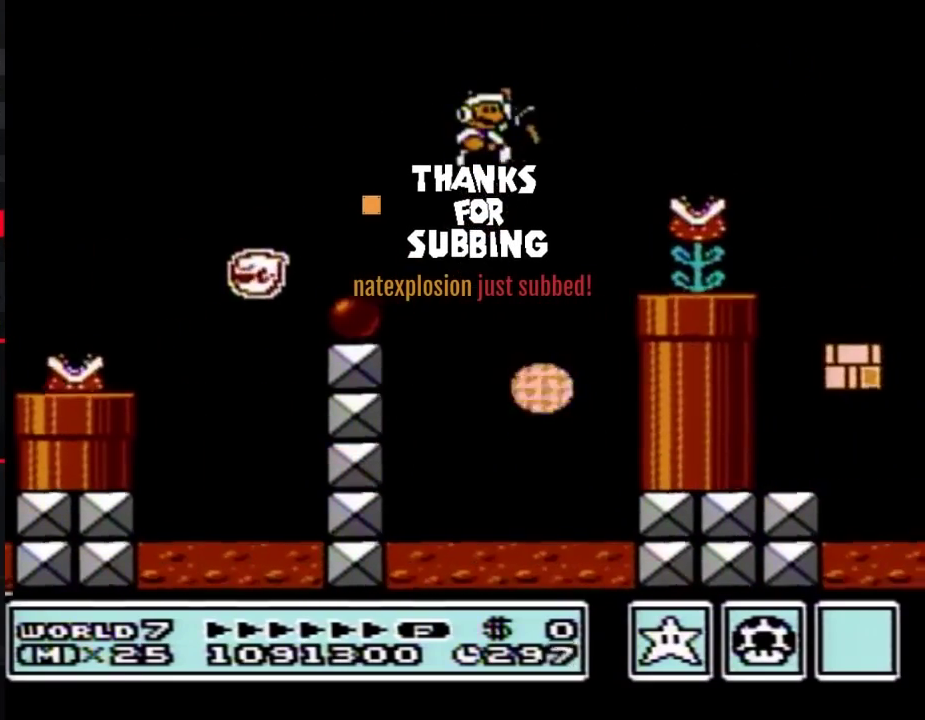
{"buttons": ["B", "DPAD_RIGHT"], "events": [[233, "A", "up"]]}
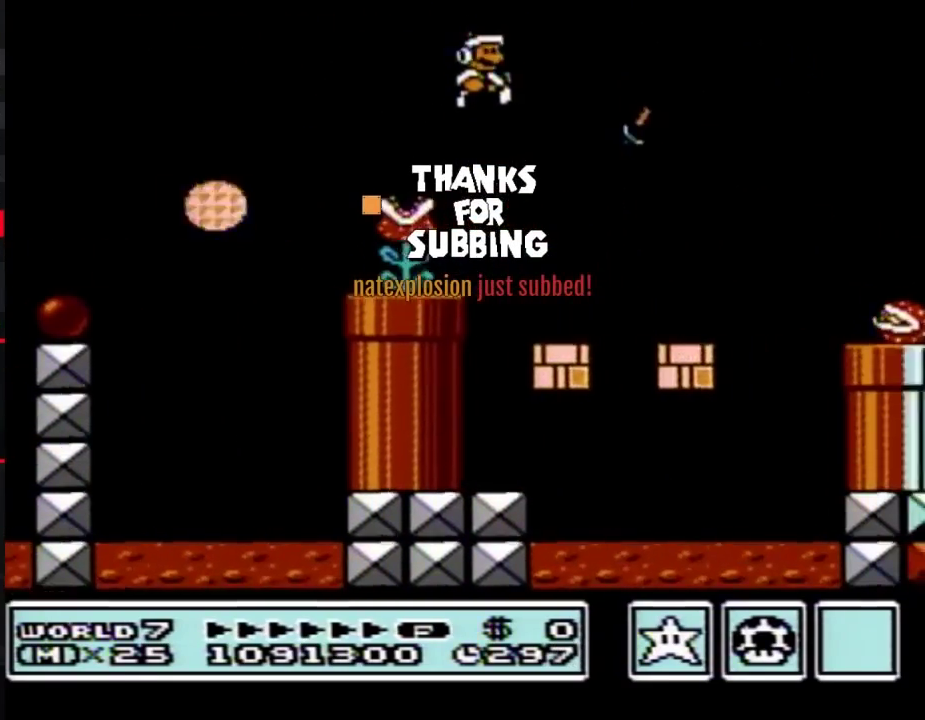
{"buttons": ["A", "B", "DPAD_RIGHT"], "events": [[383, "B", "up"], [417, "B", "down"], [450, "A", "down"]]}
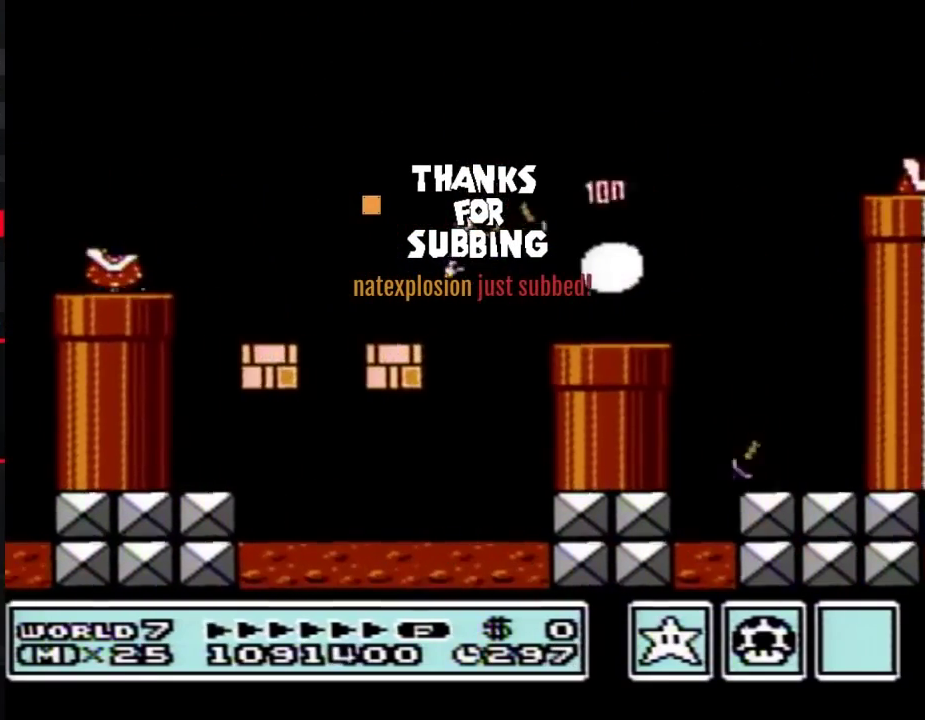
{"buttons": ["B", "DPAD_RIGHT"], "events": [[383, "A", "up"]]}
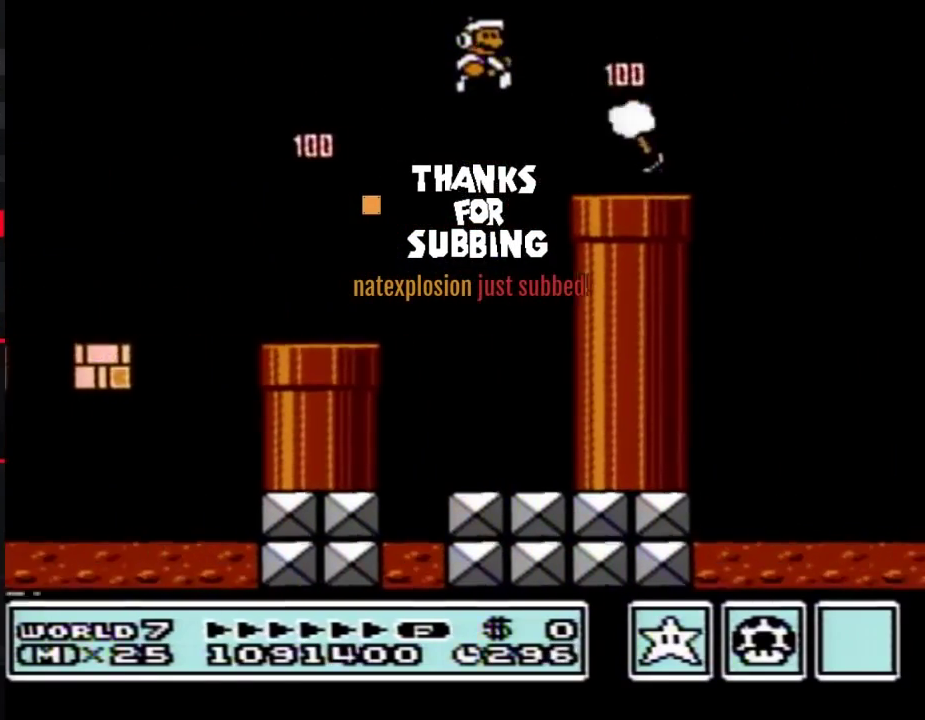
{"buttons": ["A", "B", "DPAD_RIGHT"], "events": [[383, "B", "up"], [417, "A", "down"], [417, "B", "down"]]}
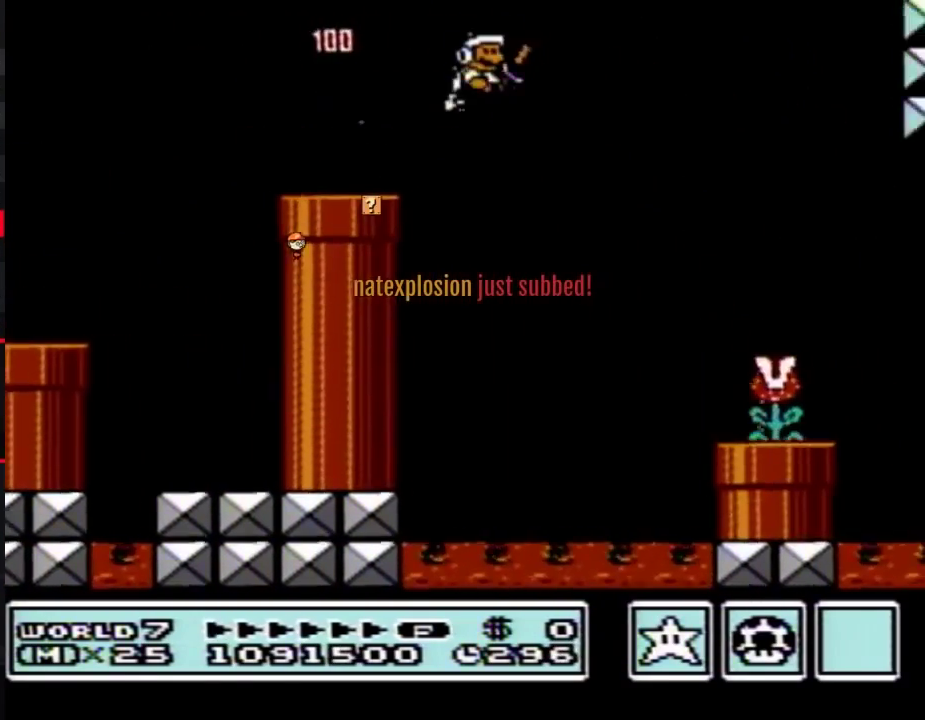
{"buttons": ["B", "DPAD_RIGHT"], "events": [[167, "A", "up"]]}
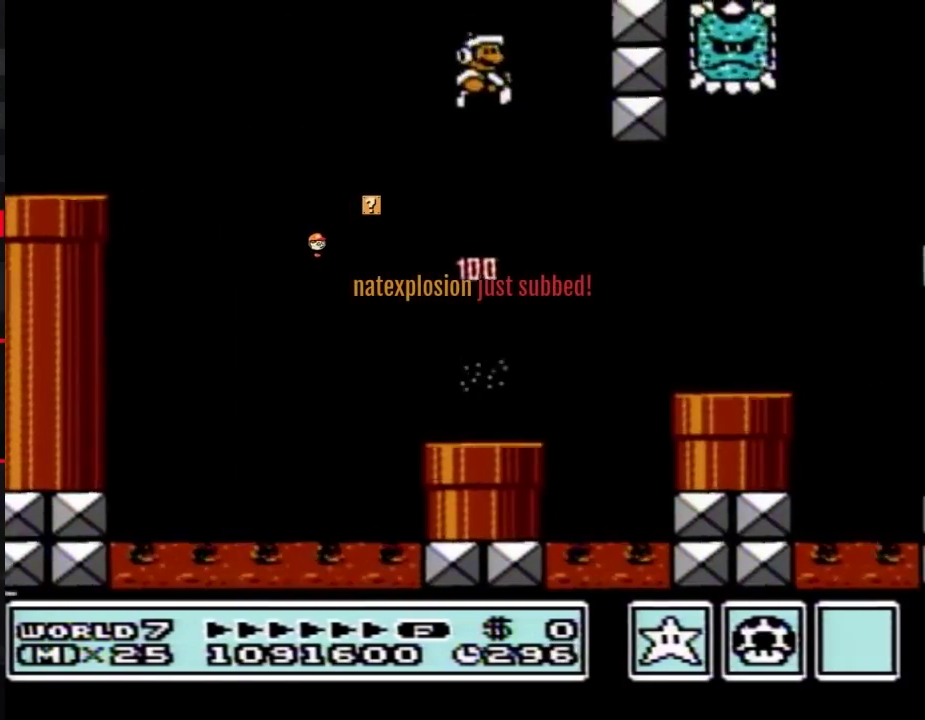
{"buttons": ["A", "B", "DPAD_RIGHT"], "events": [[483, "A", "down"]]}
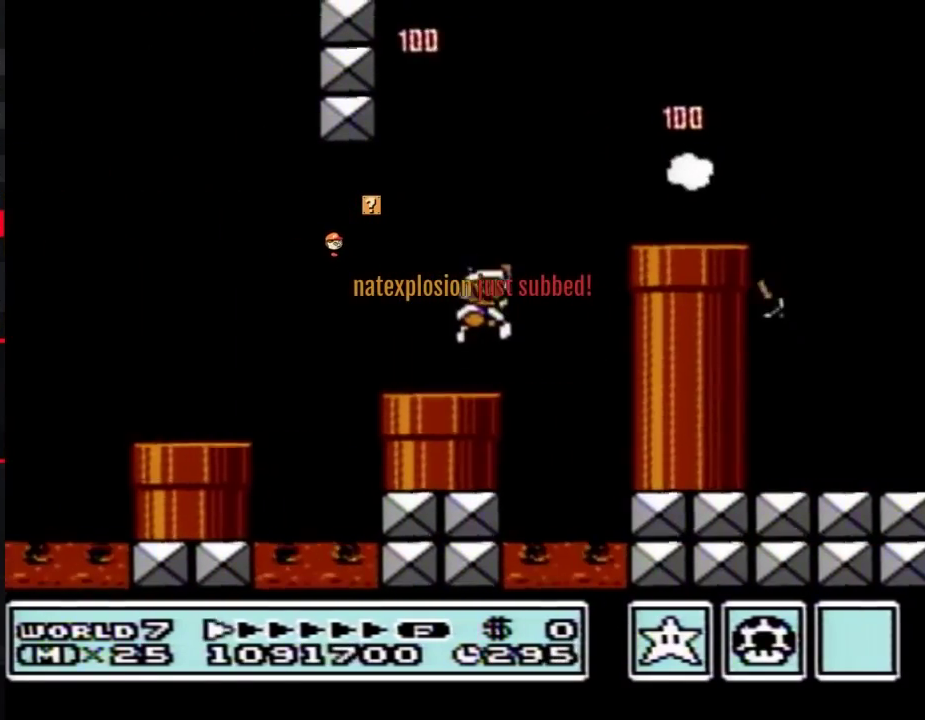
{"buttons": ["A", "B", "DPAD_RIGHT"], "events": [[133, "DPAD_RIGHT", "up"], [133, "SELECT", "down"], [167, "A", "up"], [167, "DPAD_RIGHT", "down"], [167, "SELECT", "up"], [200, "B", "up"], [233, "B", "down"], [450, "A", "down"]]}
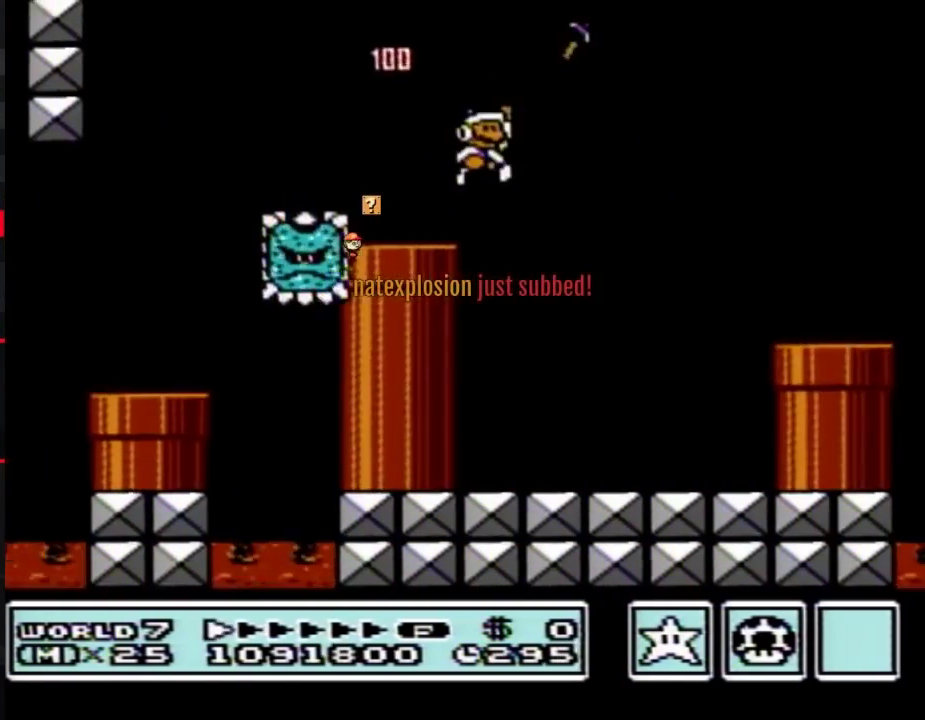
{"buttons": ["B", "DPAD_RIGHT"], "events": [[50, "A", "up"], [50, "B", "up"], [100, "B", "down"]]}
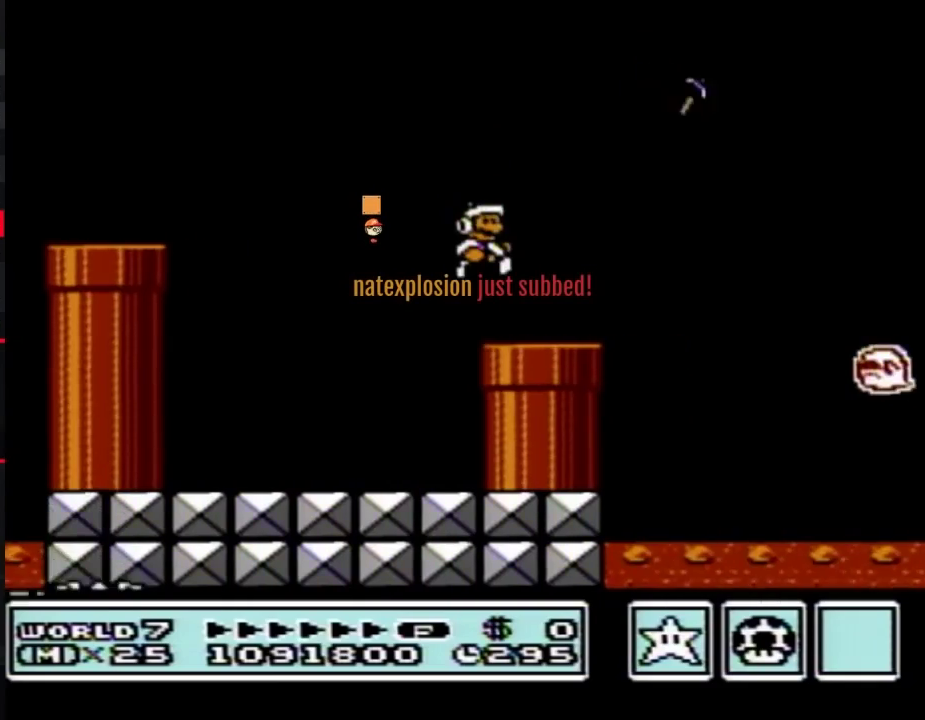
{"buttons": ["B", "DPAD_RIGHT"], "events": [[200, "A", "down"], [350, "A", "up"]]}
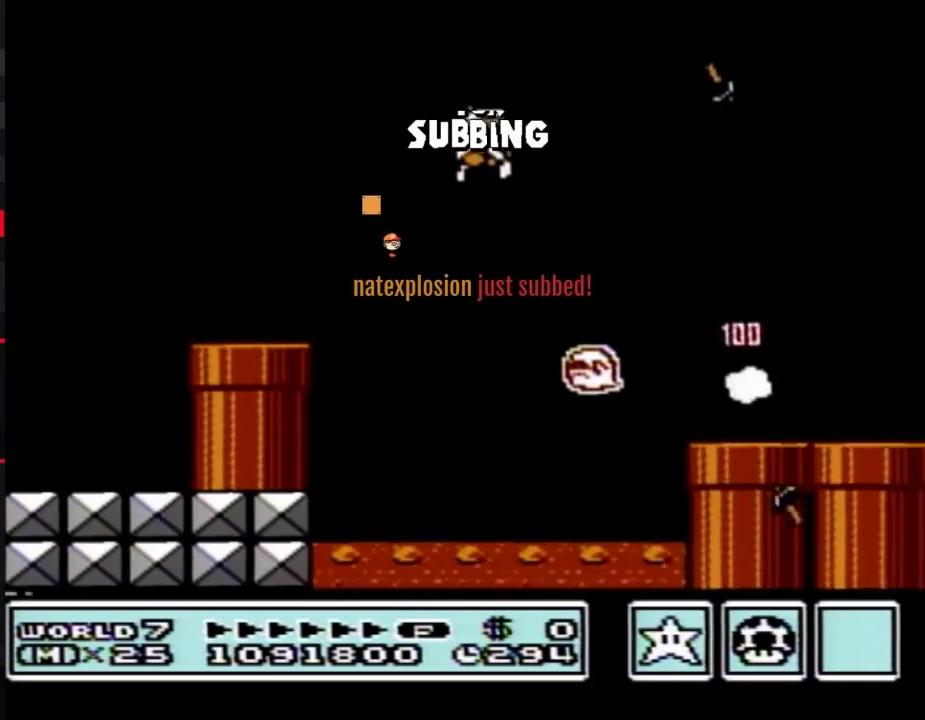
{"buttons": ["B", "DPAD_RIGHT"]}
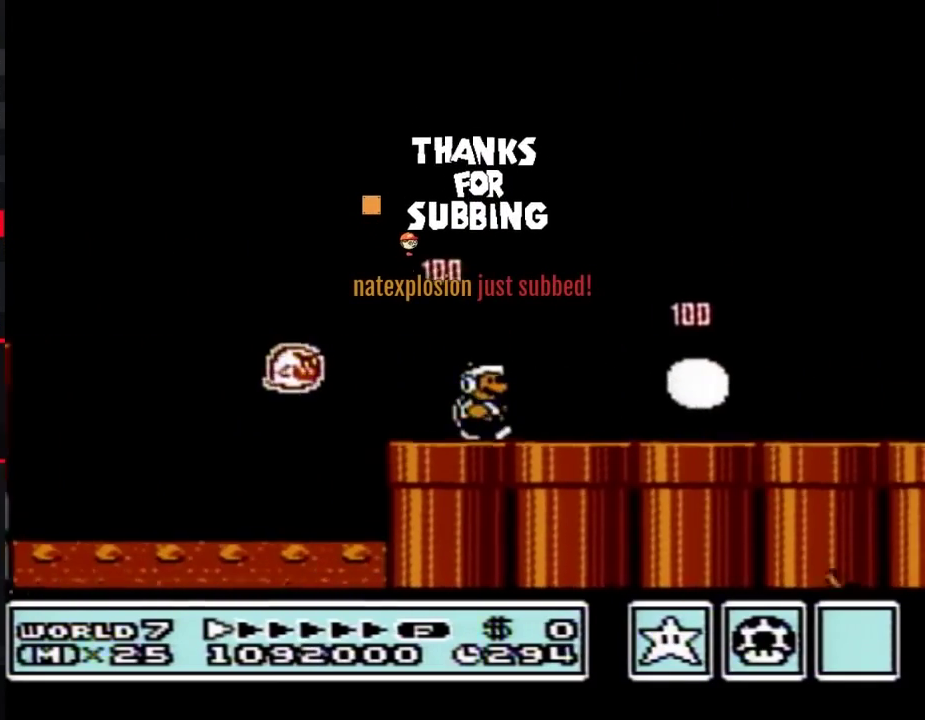
{"buttons": ["B", "DPAD_RIGHT"]}
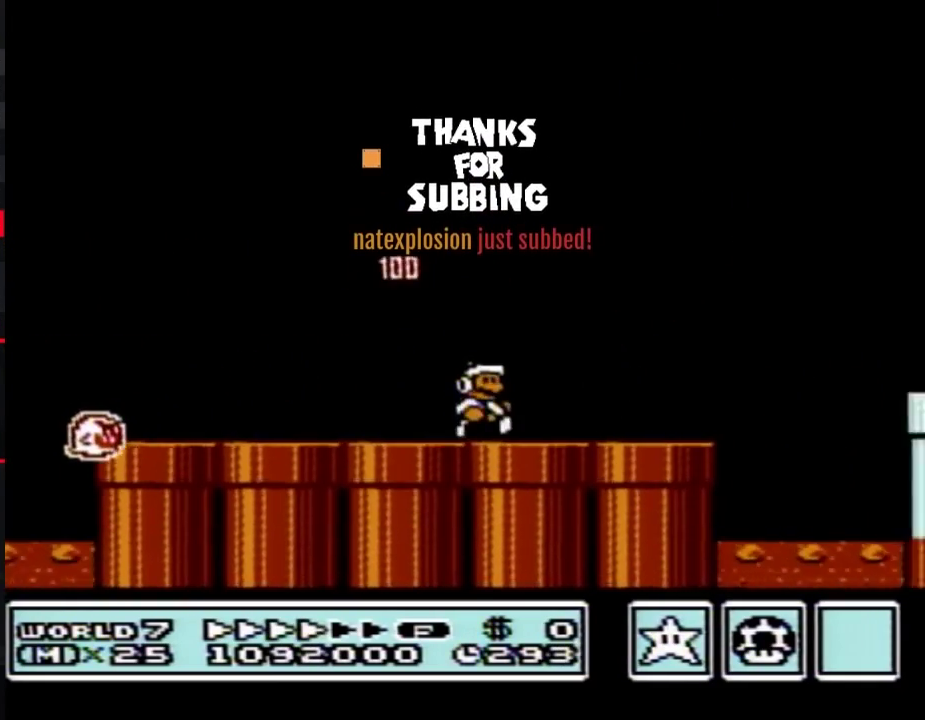
{"buttons": ["A", "B", "DPAD_RIGHT"], "events": [[383, "B", "up"], [450, "A", "down"], [450, "B", "down"]]}
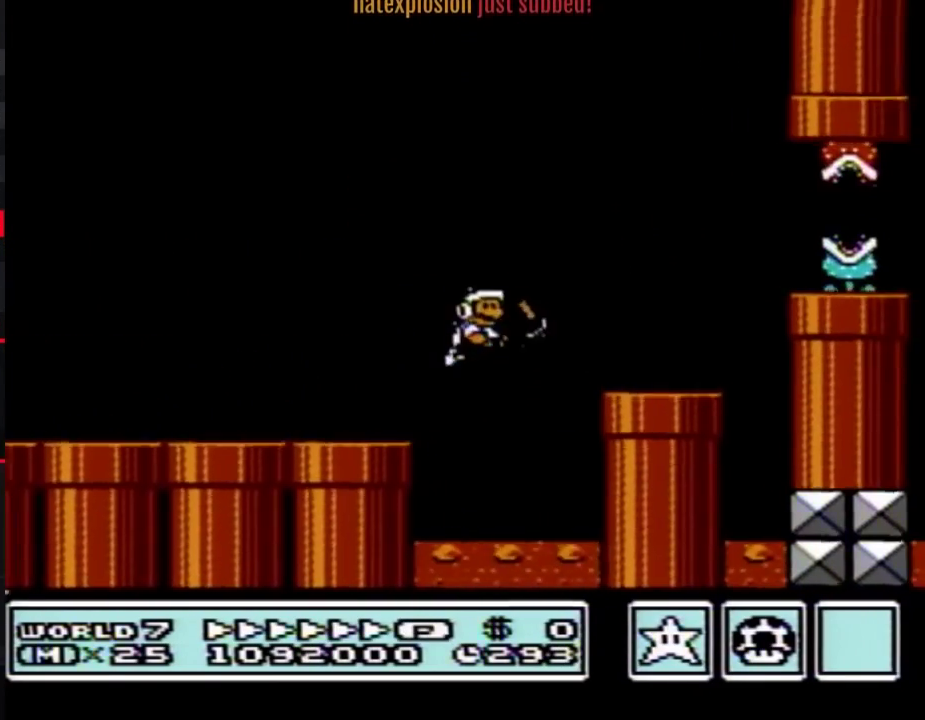
{"buttons": ["B", "DPAD_RIGHT"], "events": [[300, "A", "up"]]}
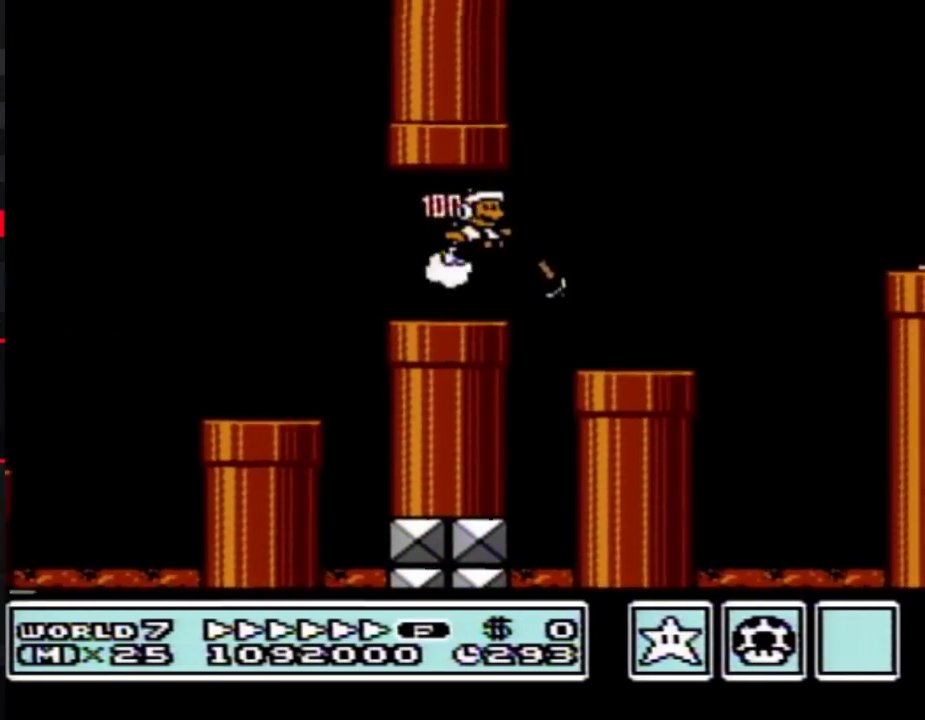
{"buttons": ["A", "B", "DPAD_RIGHT"], "events": [[267, "B", "up"], [317, "A", "down"], [317, "B", "down"]]}
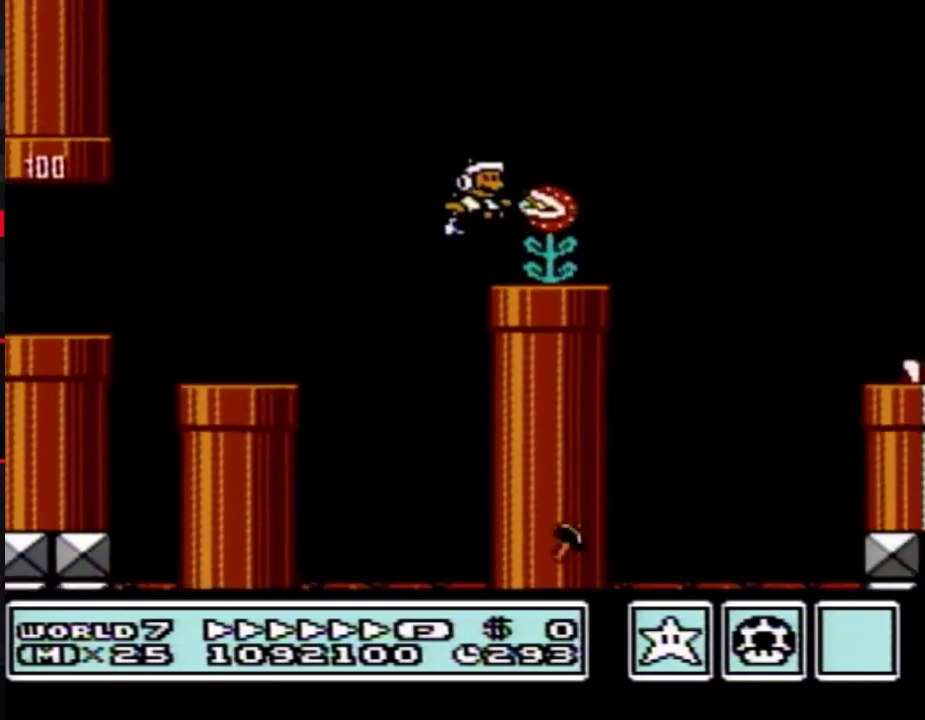
{"buttons": ["A", "B", "DPAD_RIGHT"]}